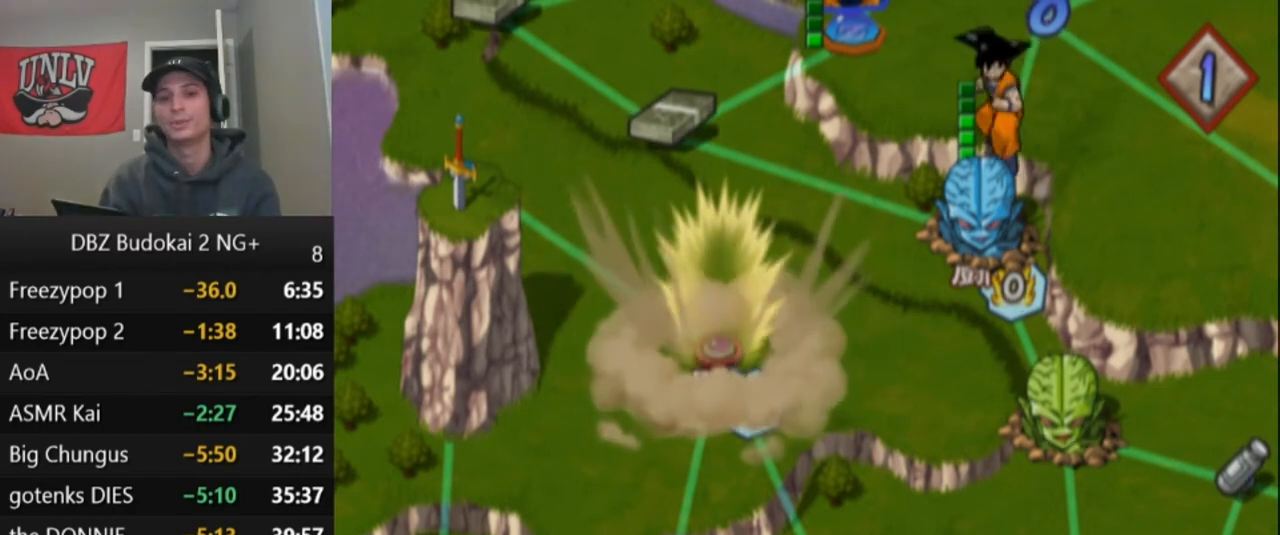
Gameplay with a controller (PlayStation layout); each line is a JSON object with the inputs held at the frame after it. "events" lists button and stick changes between this image and that frame as [ms after this image, input, new state], when the widget could be followed in between. Not read: right_stick.
{"buttons": [], "left_stick": "center", "events": [[67, "CROSS", "down"], [134, "CROSS", "up"], [234, "CROSS", "down"], [301, "CROSS", "up"]]}
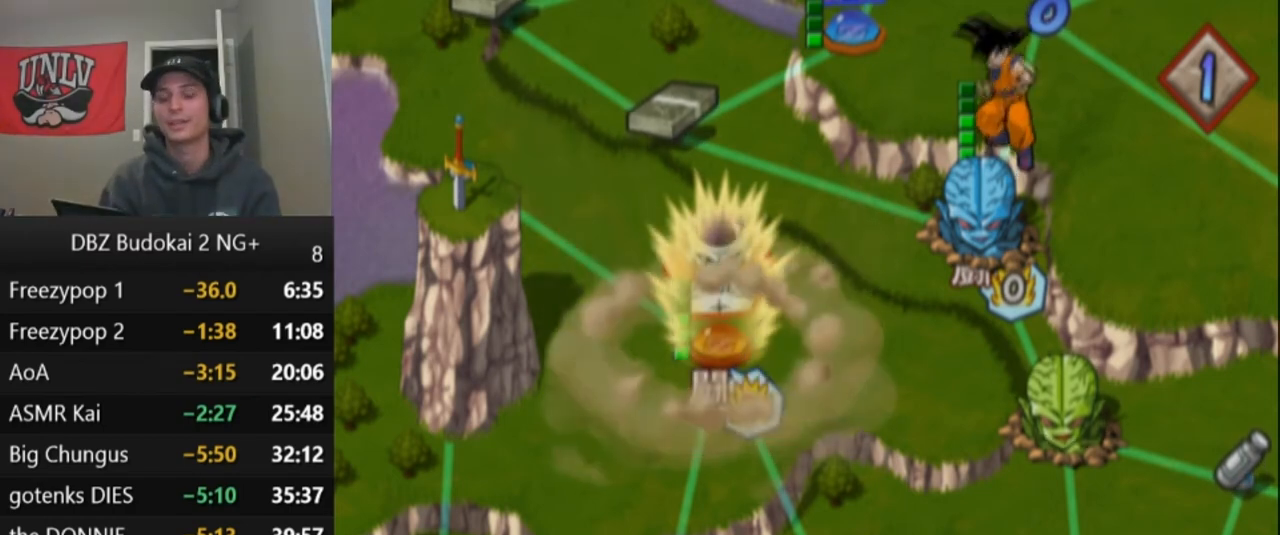
{"buttons": ["CROSS"], "left_stick": "center", "events": [[267, "CROSS", "down"], [367, "CROSS", "up"], [467, "CROSS", "down"]]}
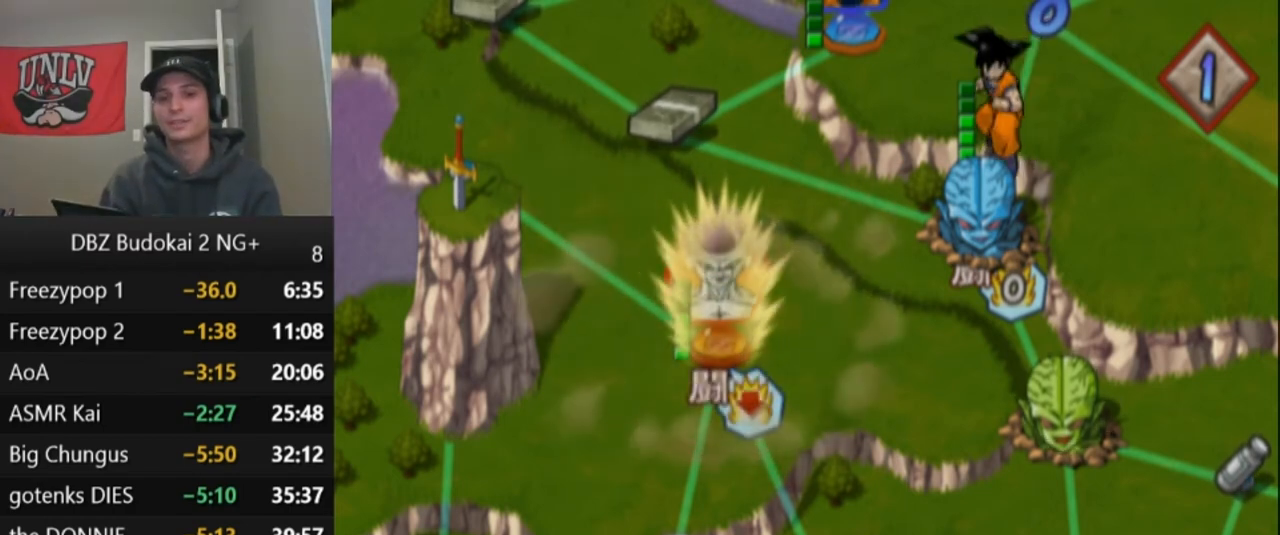
{"buttons": [], "left_stick": "center", "events": [[67, "CROSS", "up"], [100, "CROSS", "down"], [167, "CROSS", "up"], [201, "CROSS", "down"], [301, "CROSS", "up"], [401, "CROSS", "down"], [467, "CROSS", "up"]]}
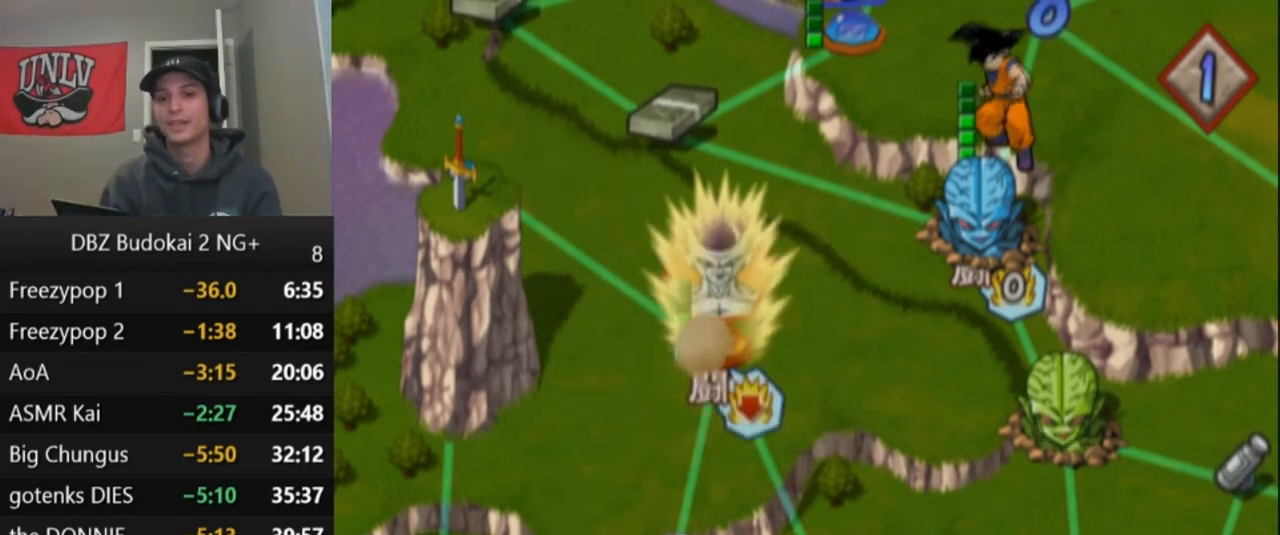
{"buttons": ["CROSS"], "left_stick": "center", "events": [[334, "CROSS", "down"], [400, "CROSS", "up"], [500, "CROSS", "down"]]}
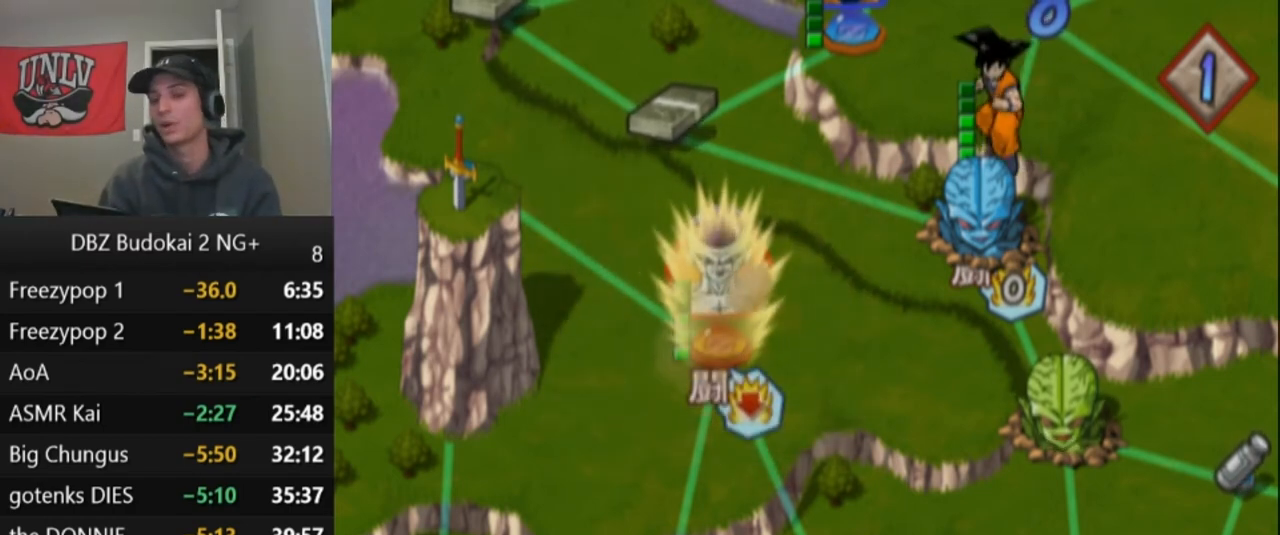
{"buttons": [], "left_stick": "center", "events": [[34, "CROSS", "up"]]}